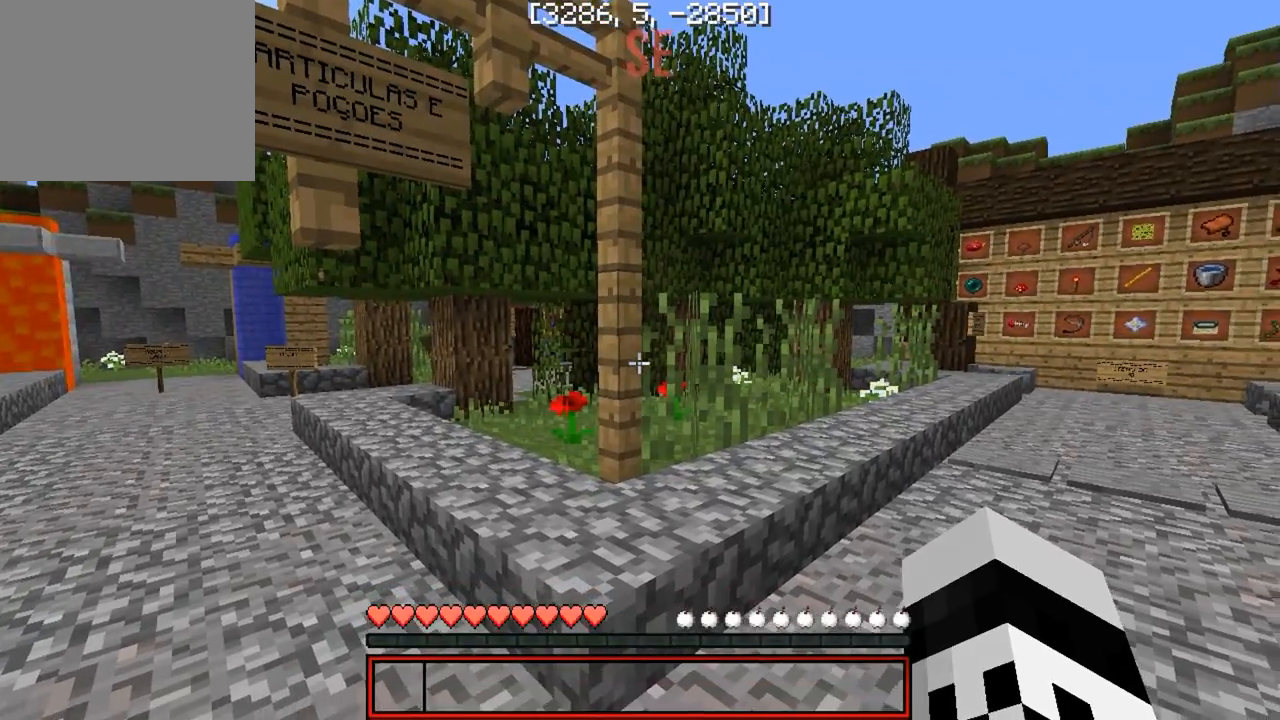
Gameplay with keyboard; each line is a JSON object with the keys held at the frame after it. "events" lists presses ("down") and releases ("up") of "a", "d", "s" and "w" between this image and that frame as [ms after this image, input, new state], when the widget could be followed in between. No other keys are recorded. Mouse input is not recorded.
{"keys": ["d", "w"], "events": [[200, "w", "down"], [433, "d", "down"]]}
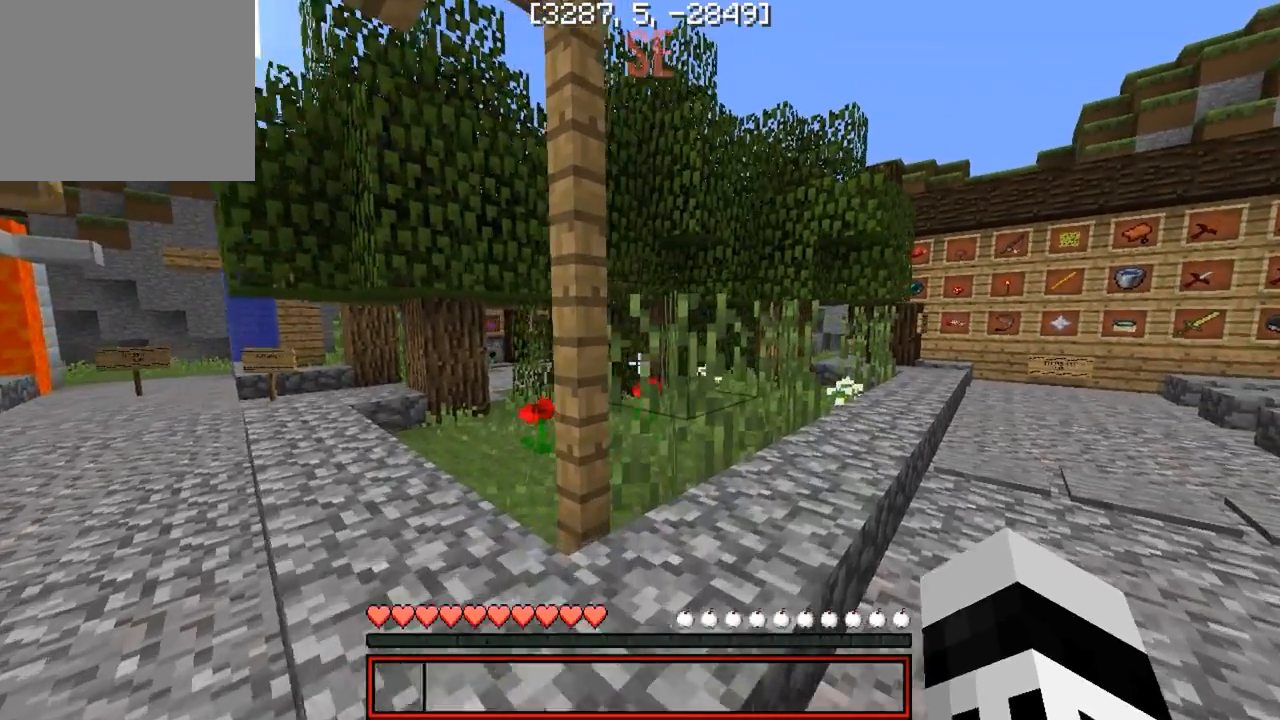
{"keys": ["w"], "events": [[117, "d", "up"]]}
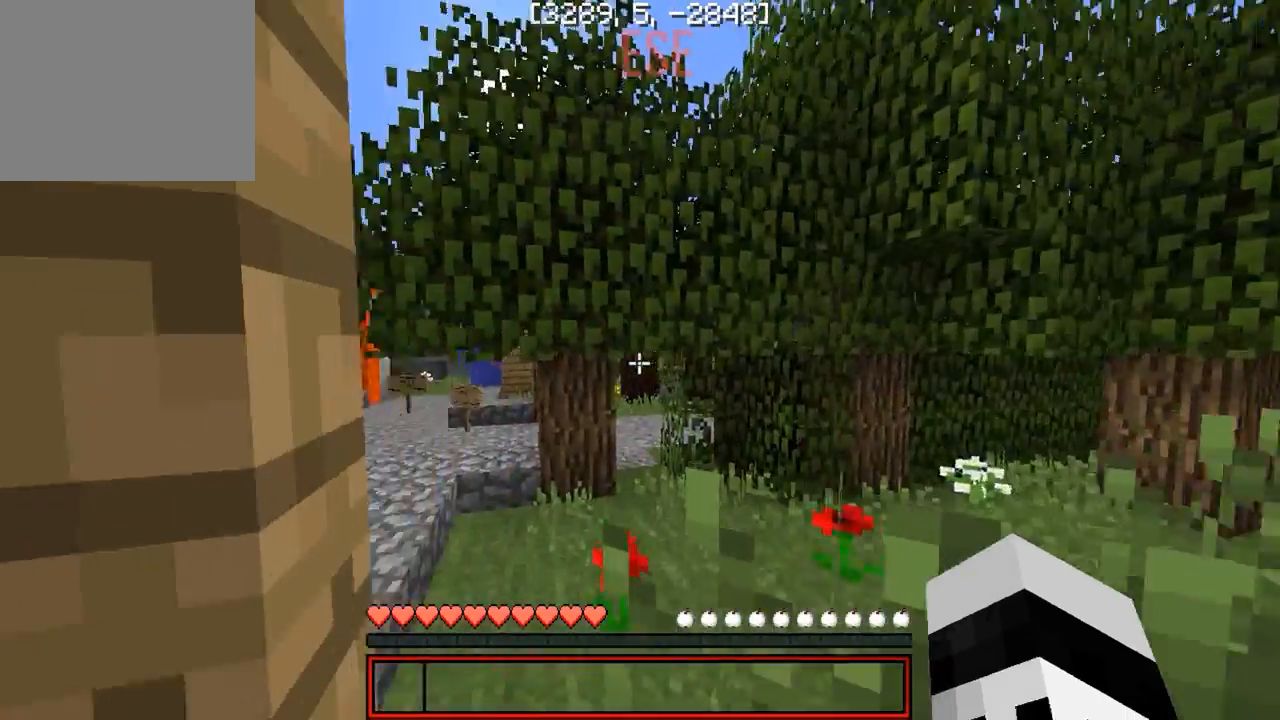
{"keys": ["a"], "events": [[117, "w", "up"], [317, "a", "down"]]}
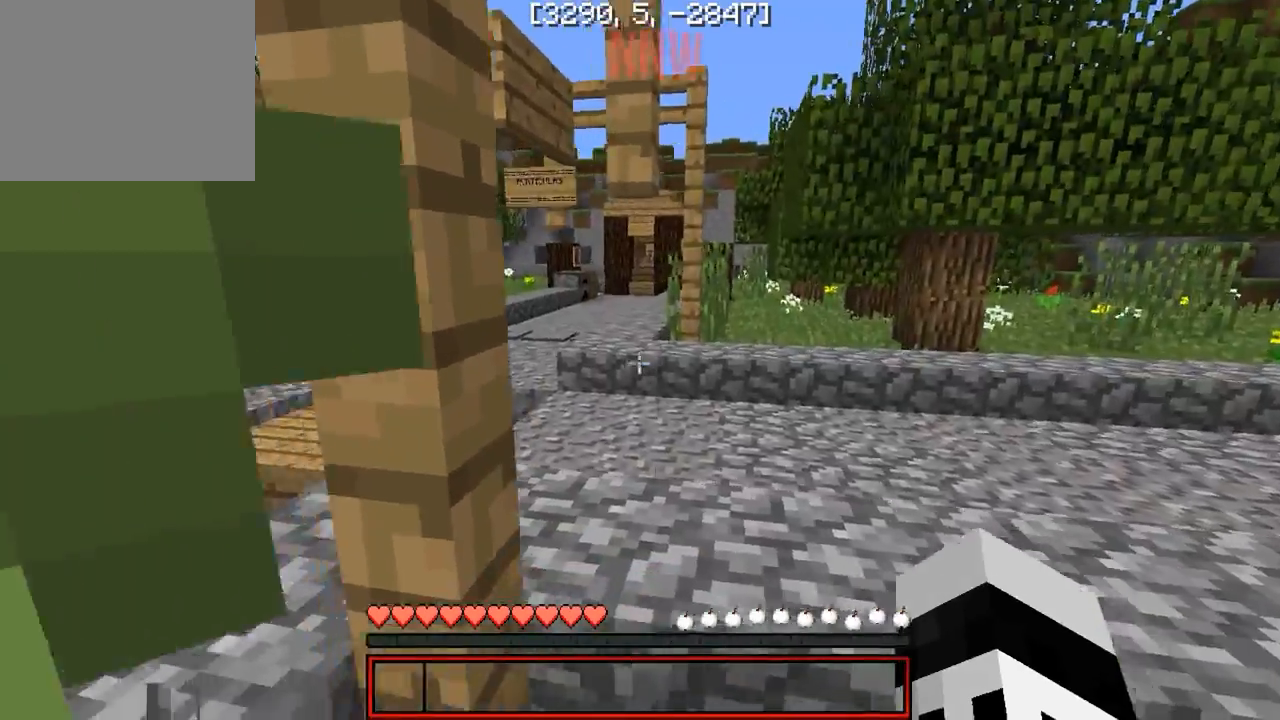
{"keys": ["w"], "events": [[250, "w", "down"], [300, "a", "up"]]}
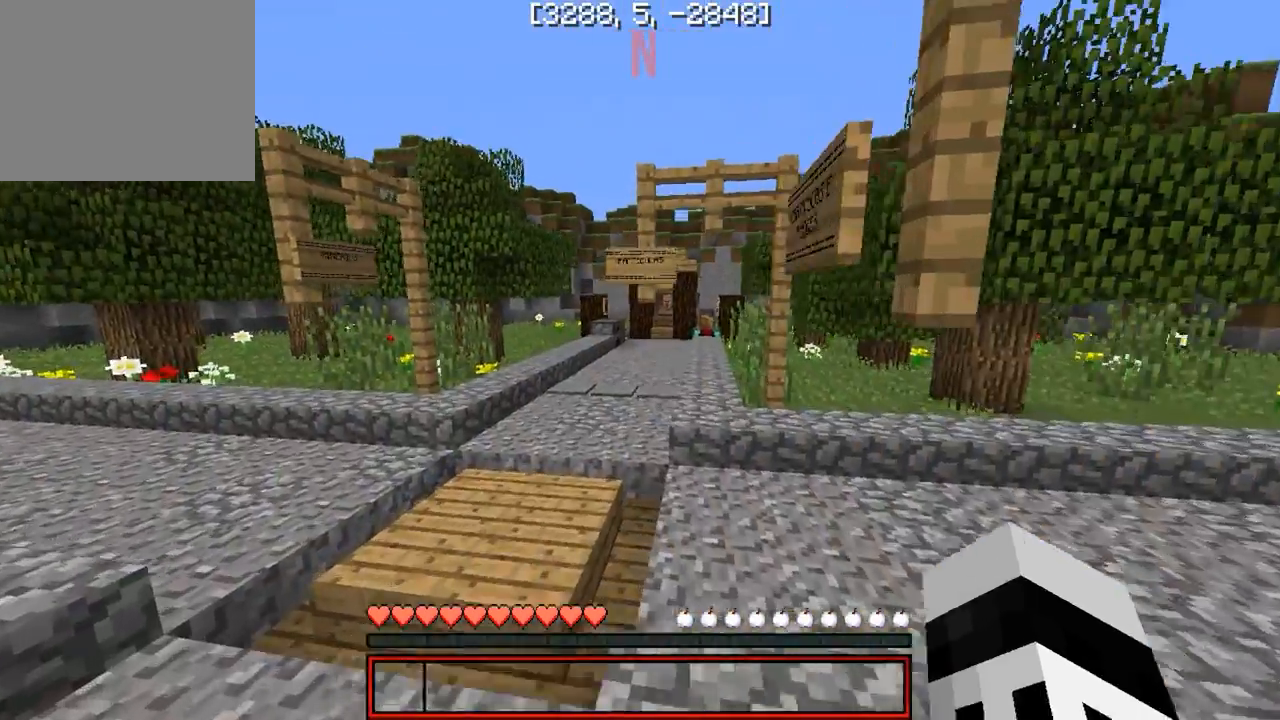
{"keys": ["w"], "events": [[83, "a", "down"], [267, "a", "up"]]}
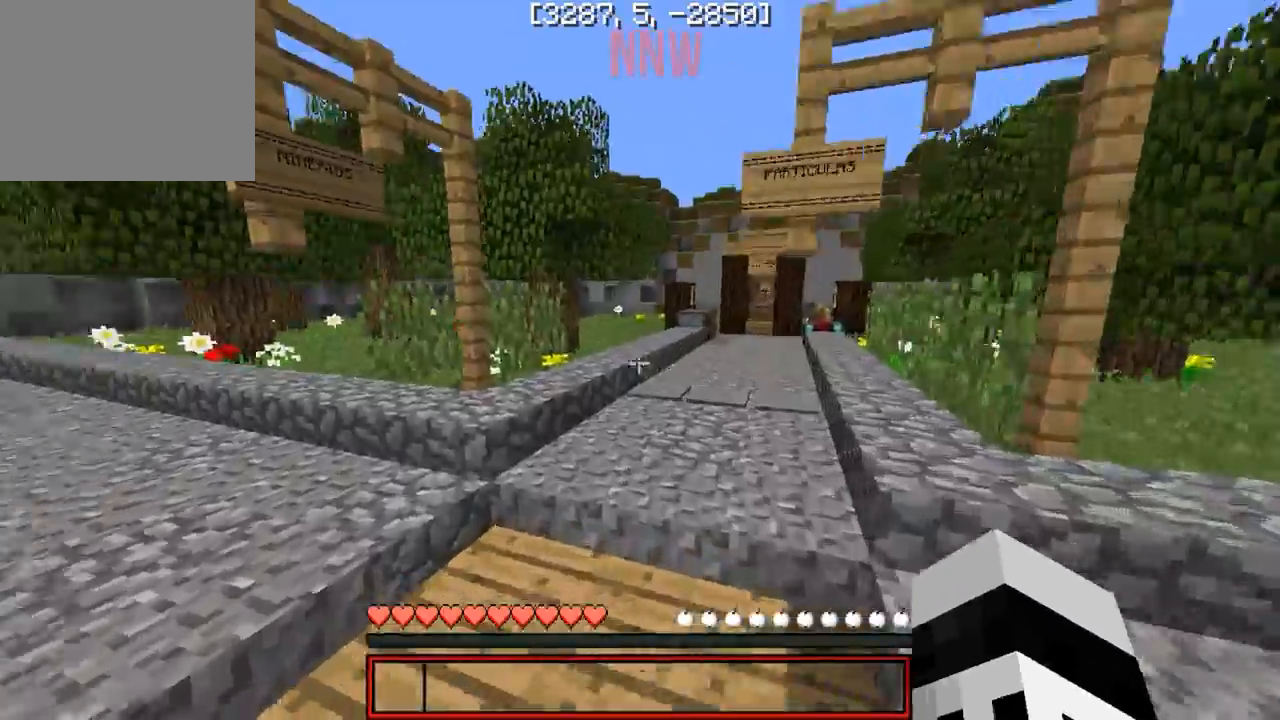
{"keys": ["w"], "events": [[50, "d", "down"], [250, "d", "up"]]}
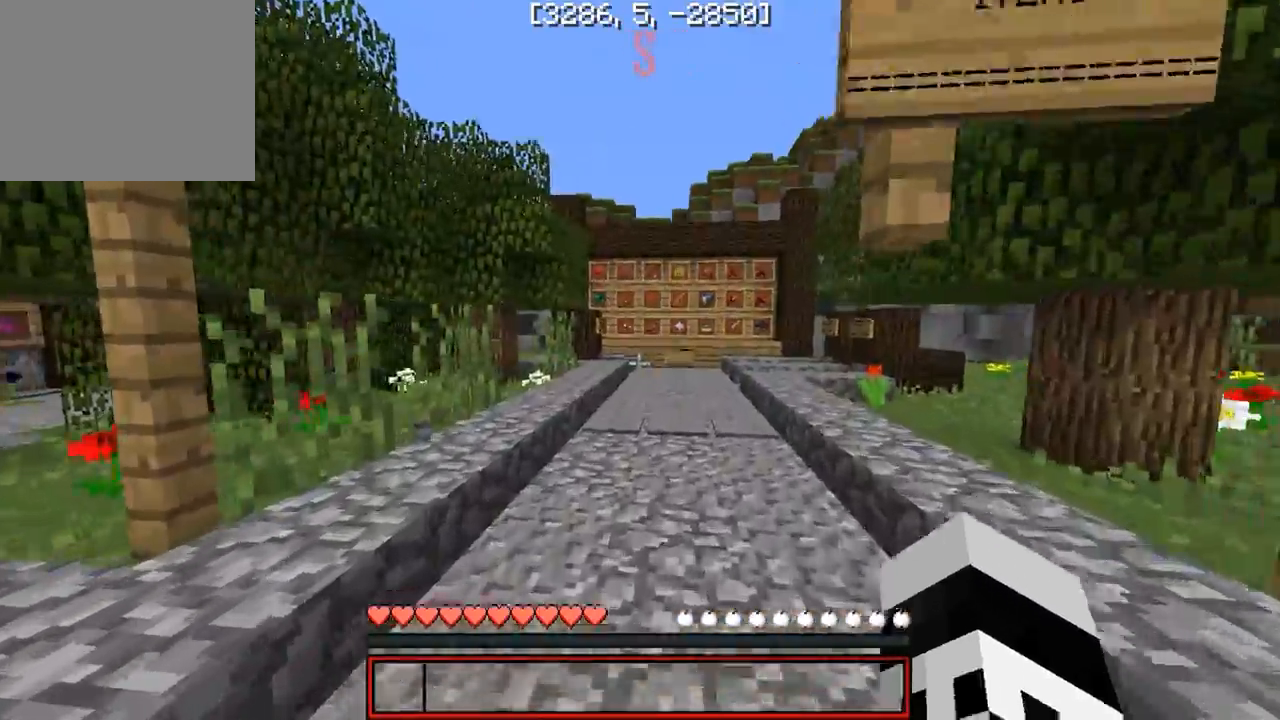
{"keys": [], "events": [[67, "w", "up"]]}
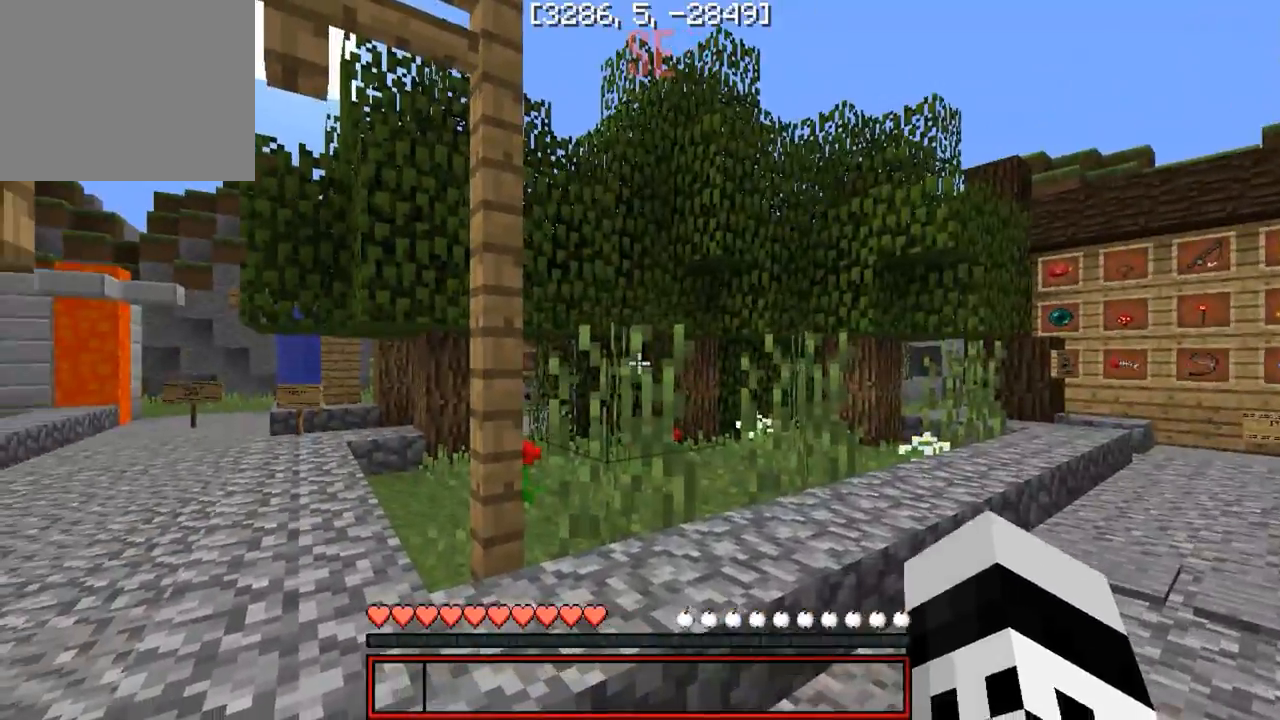
{"keys": ["w"], "events": [[383, "w", "down"]]}
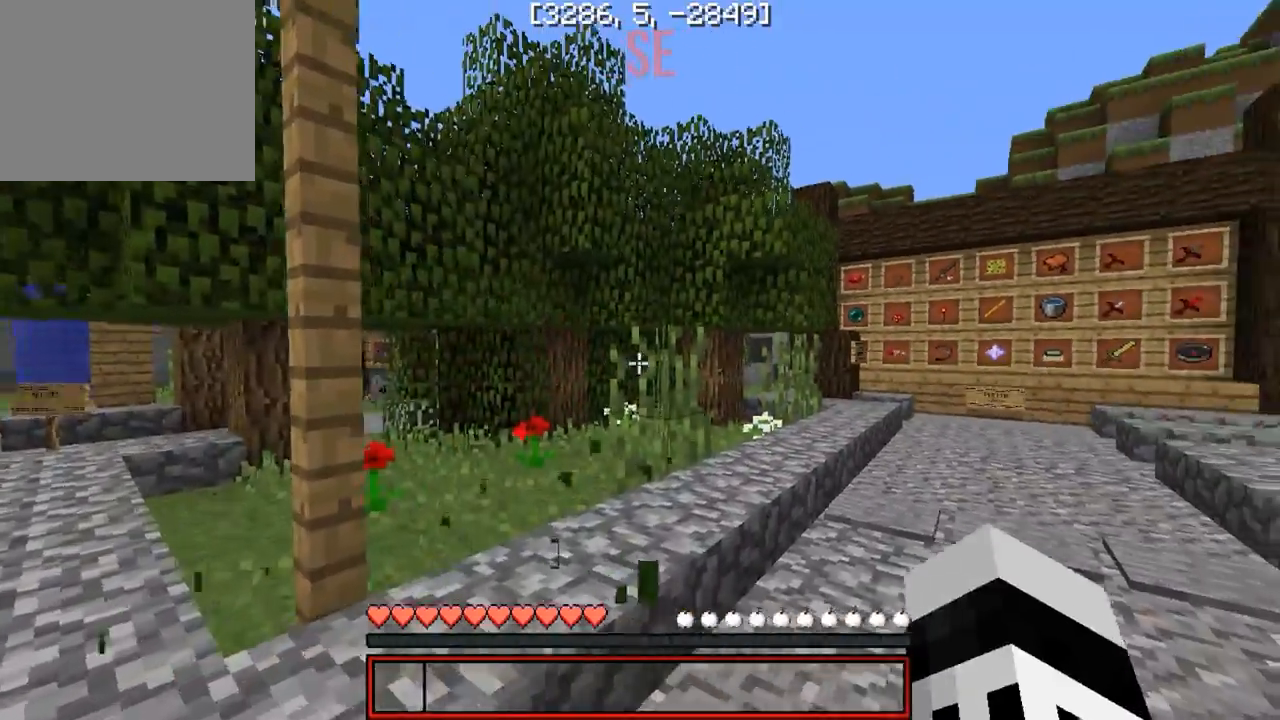
{"keys": [], "events": [[100, "w", "up"]]}
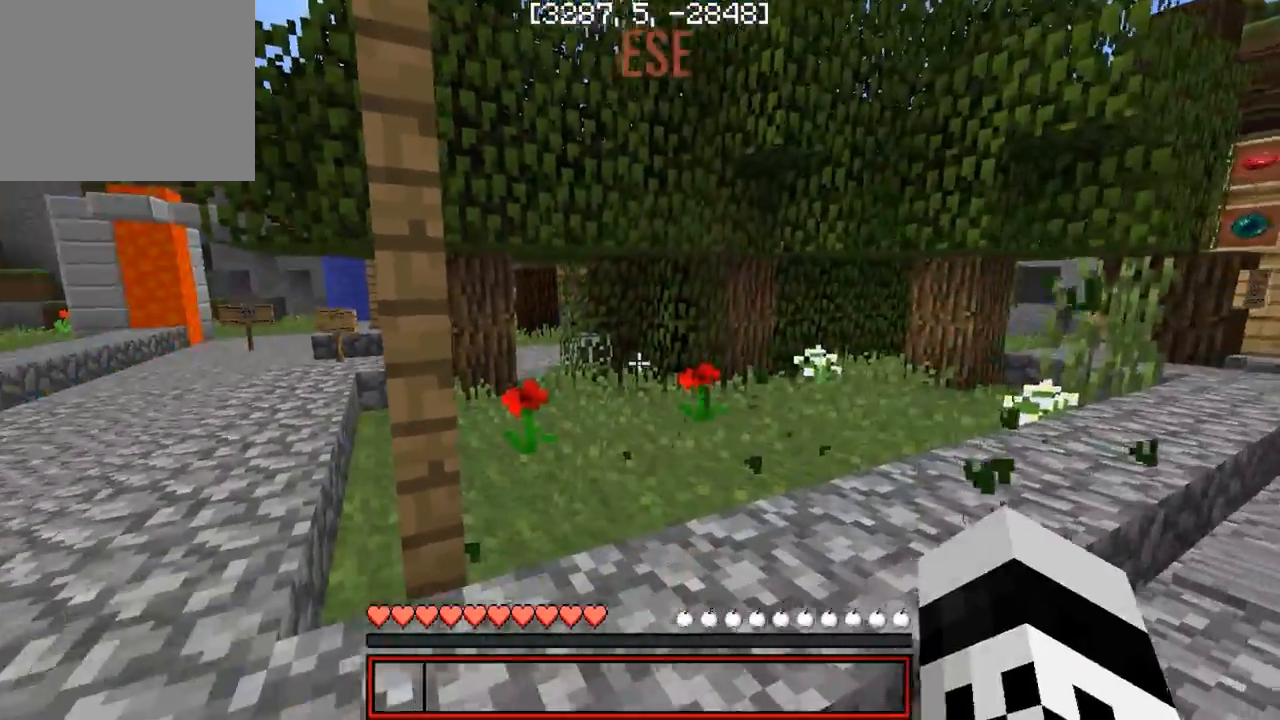
{"keys": ["d", "w"], "events": [[33, "w", "down"], [267, "w", "up"], [283, "d", "down"], [367, "w", "down"]]}
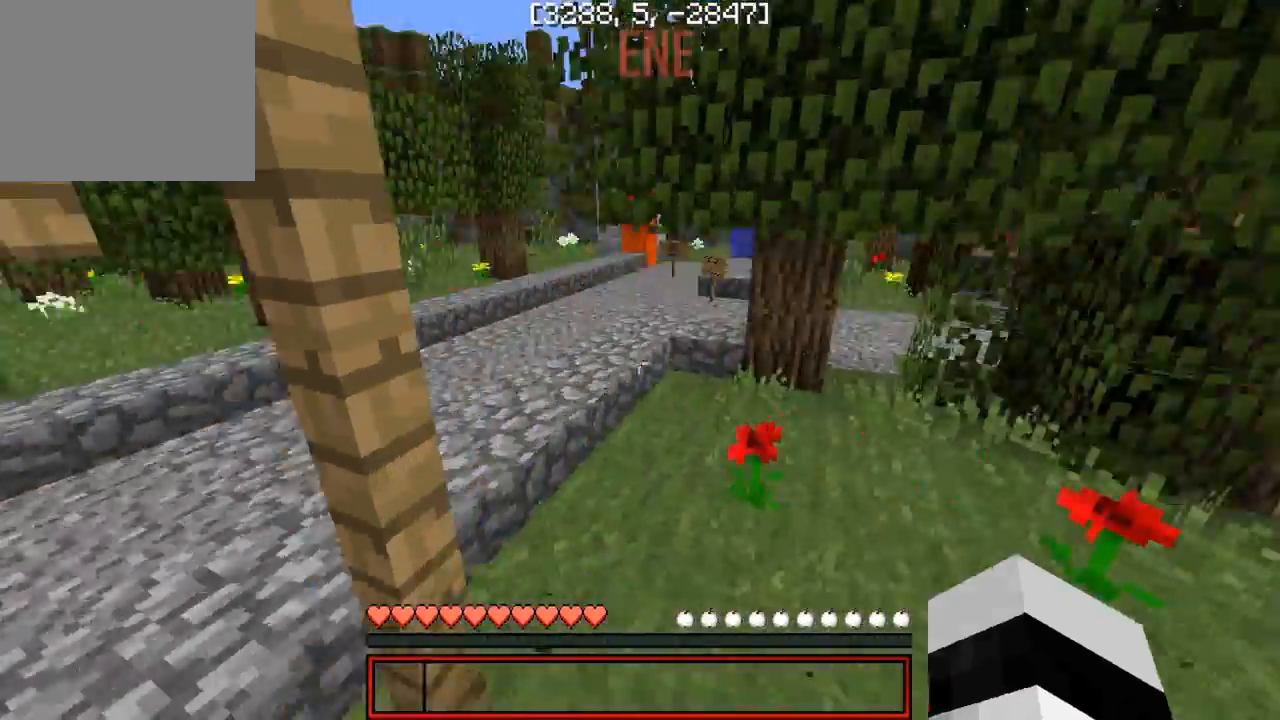
{"keys": ["w"], "events": [[133, "d", "up"]]}
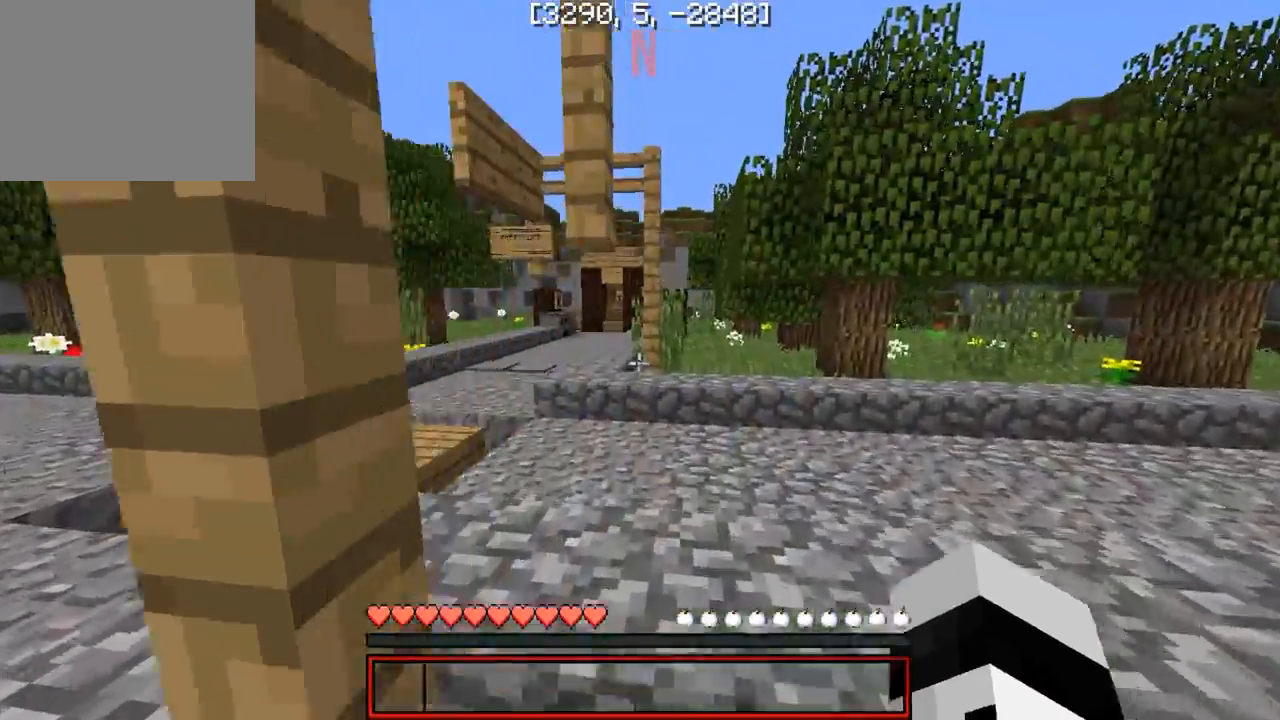
{"keys": ["a"], "events": [[133, "a", "down"], [217, "w", "up"]]}
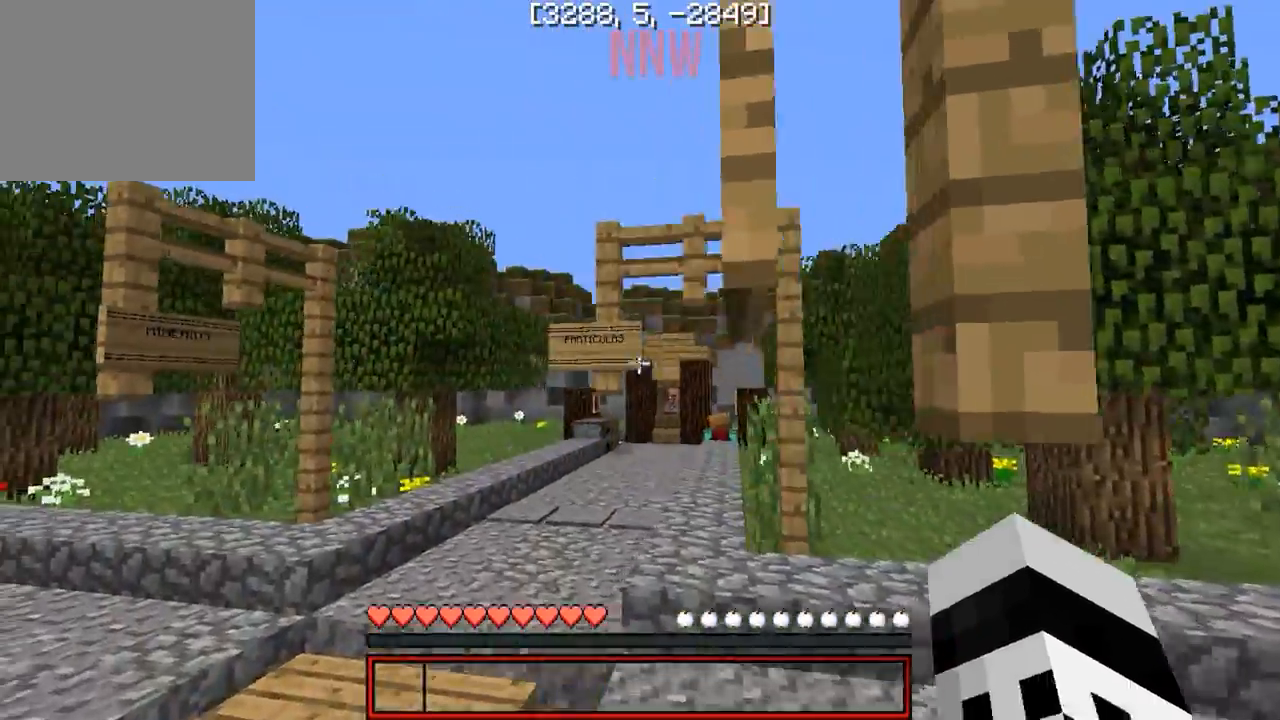
{"keys": ["w"], "events": [[250, "w", "down"], [267, "a", "up"]]}
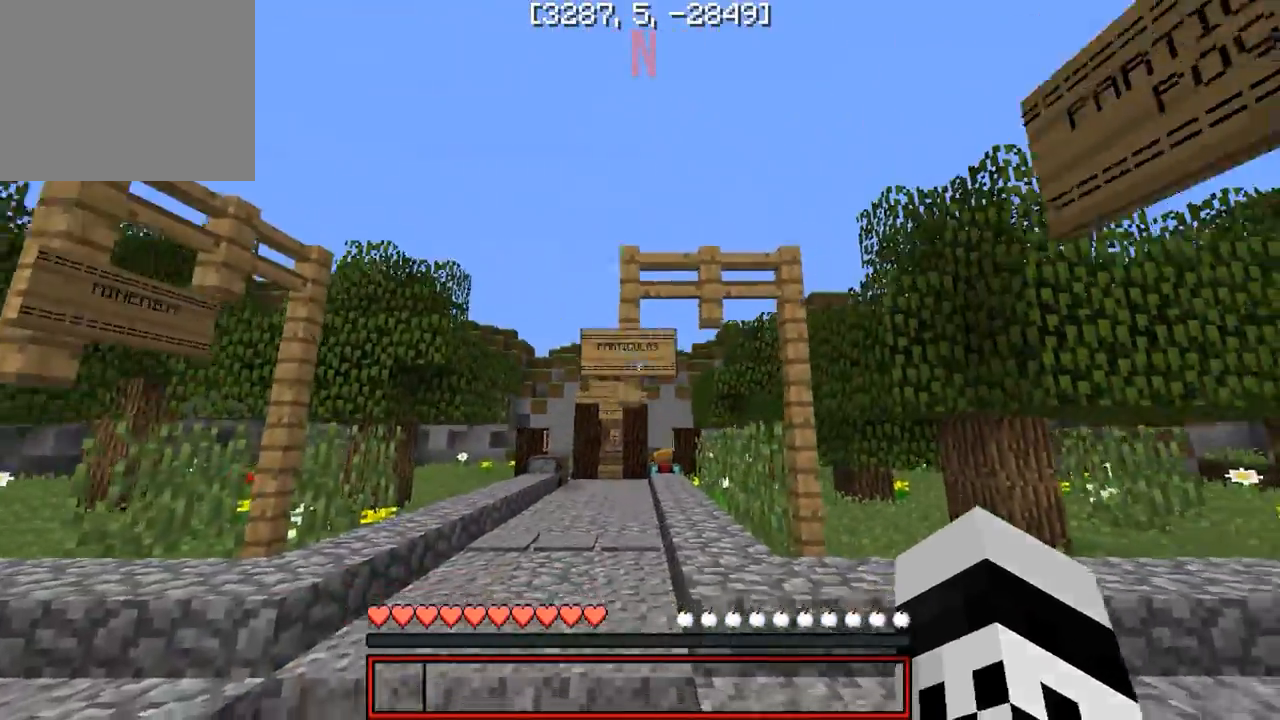
{"keys": [], "events": [[100, "w", "up"], [233, "a", "down"], [400, "a", "up"]]}
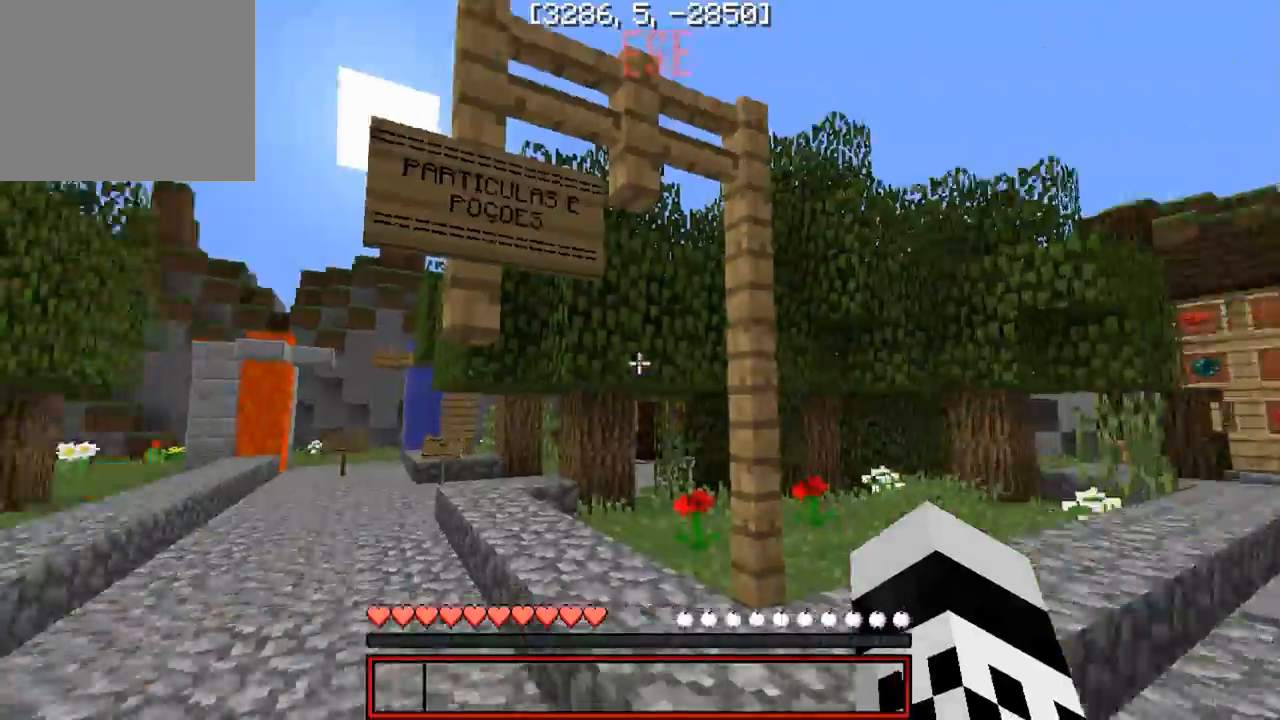
{"keys": [], "events": []}
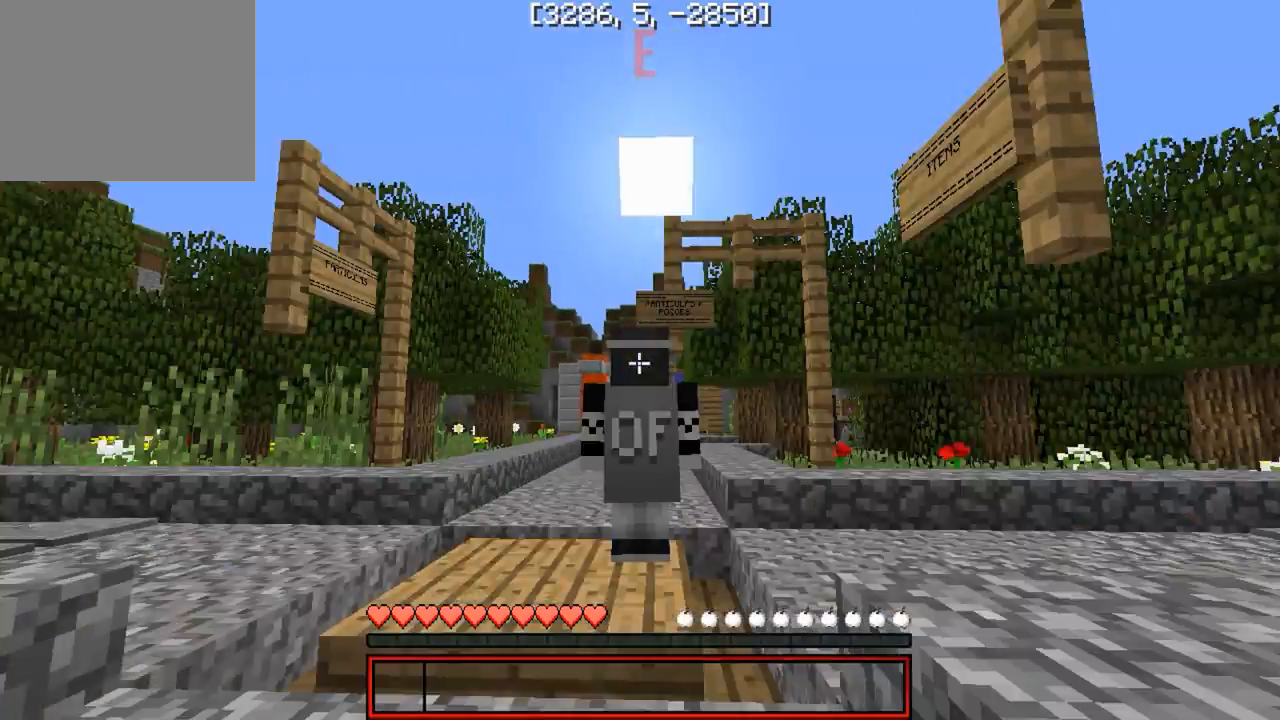
{"keys": [], "events": []}
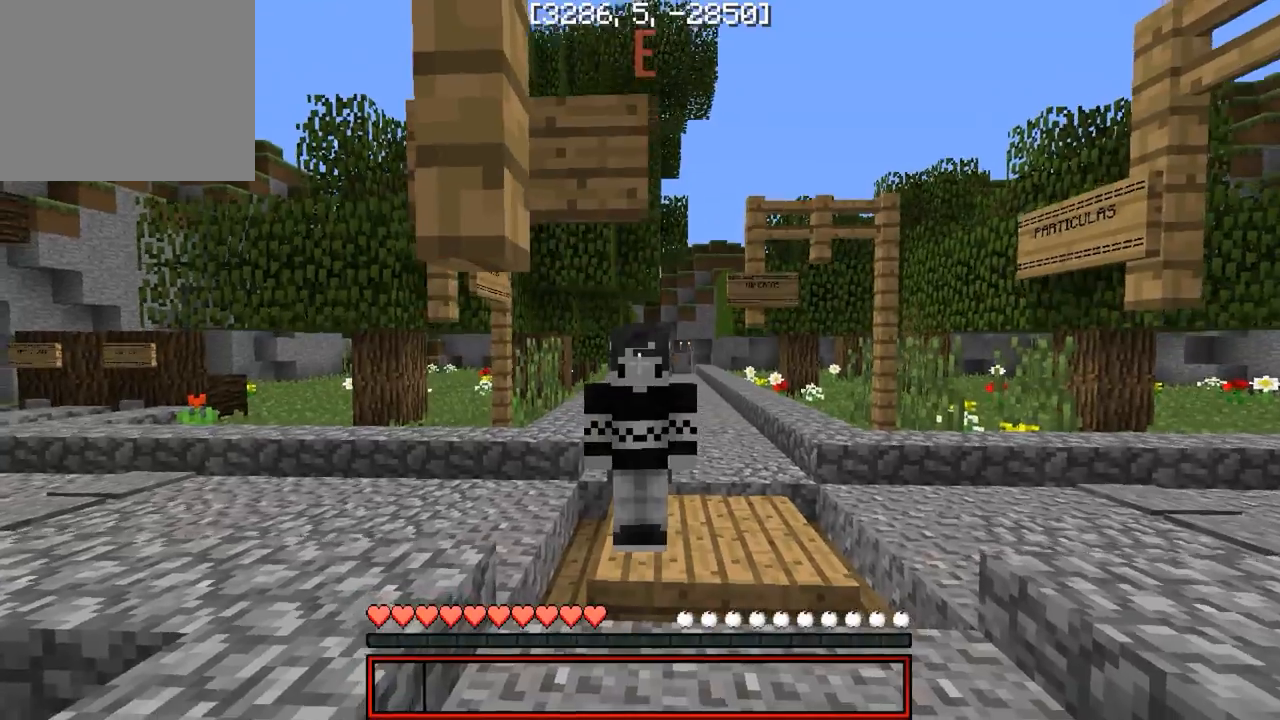
{"keys": [], "events": []}
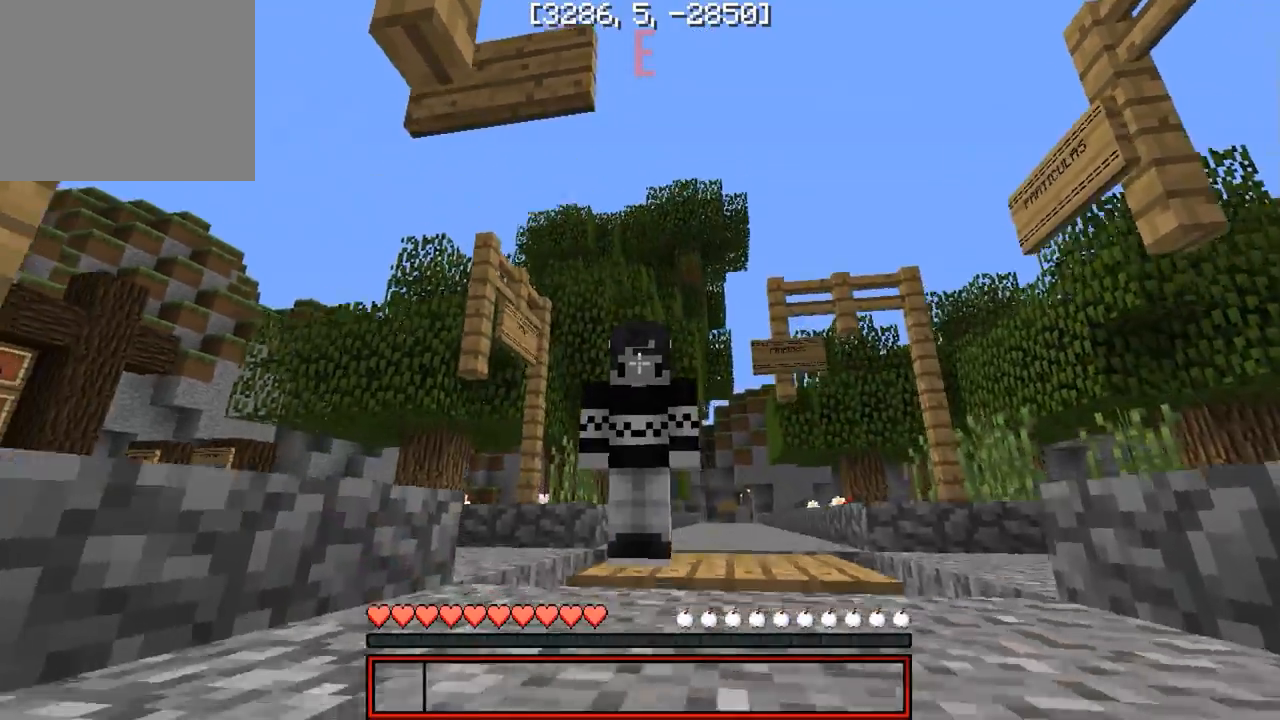
{"keys": [], "events": []}
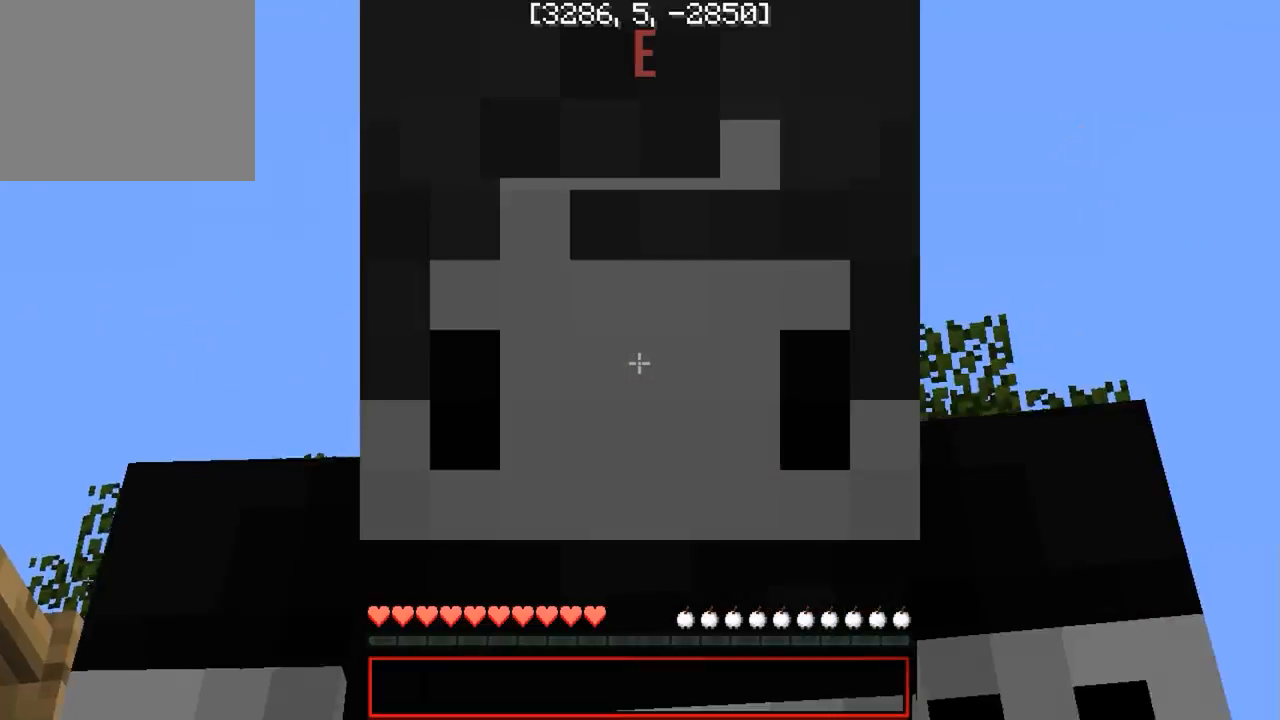
{"keys": [], "events": []}
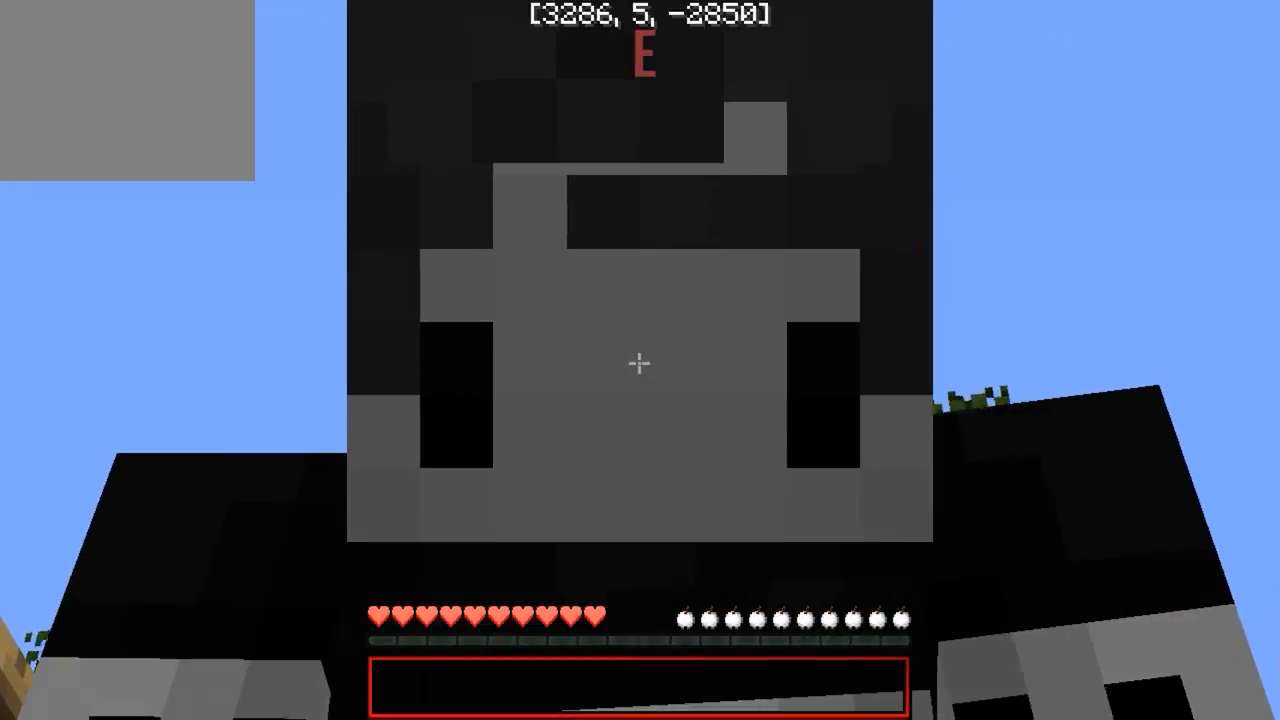
{"keys": [], "events": []}
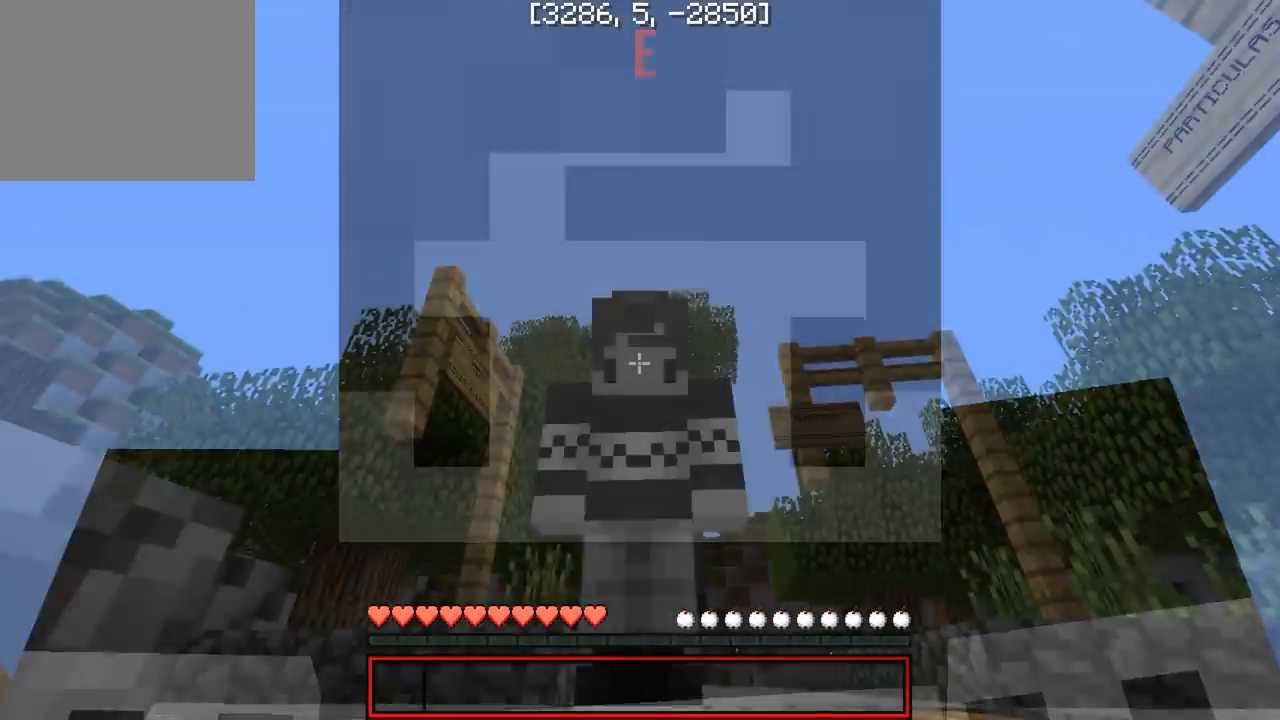
{"keys": ["a", "w"], "events": [[50, "s", "down"], [200, "a", "down"], [350, "s", "up"], [483, "w", "down"]]}
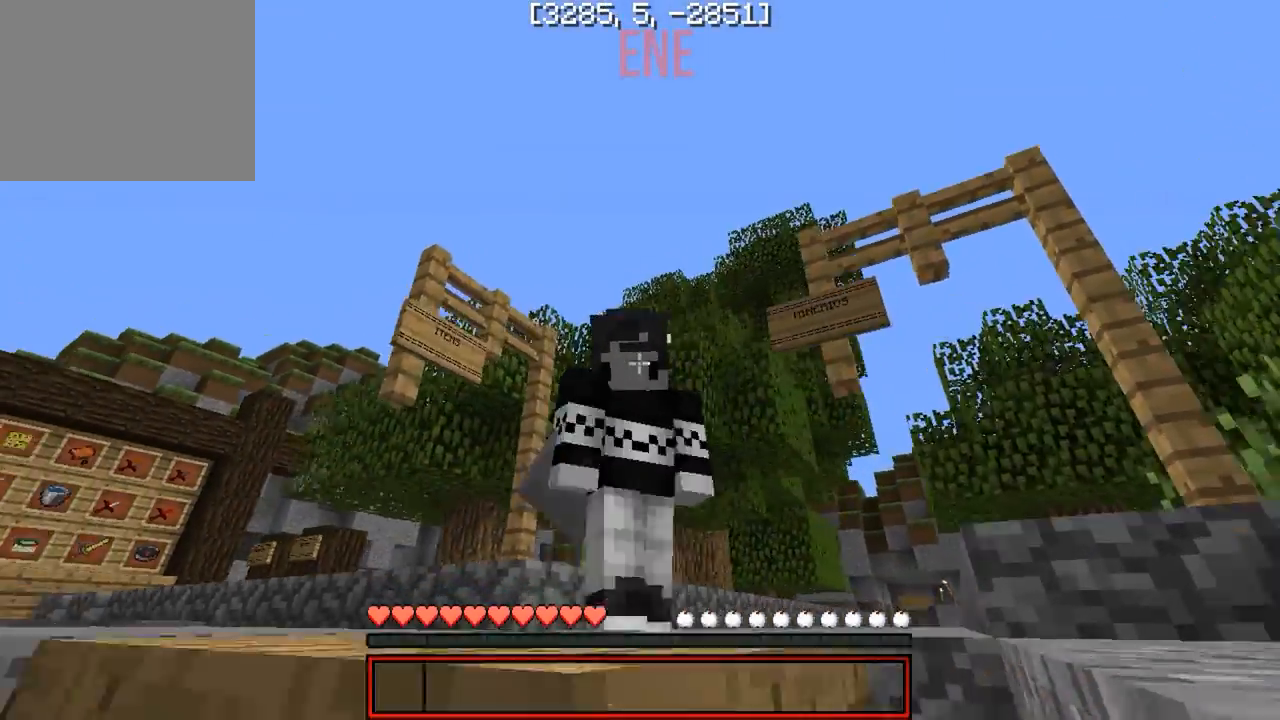
{"keys": [], "events": [[50, "a", "up"], [333, "w", "up"]]}
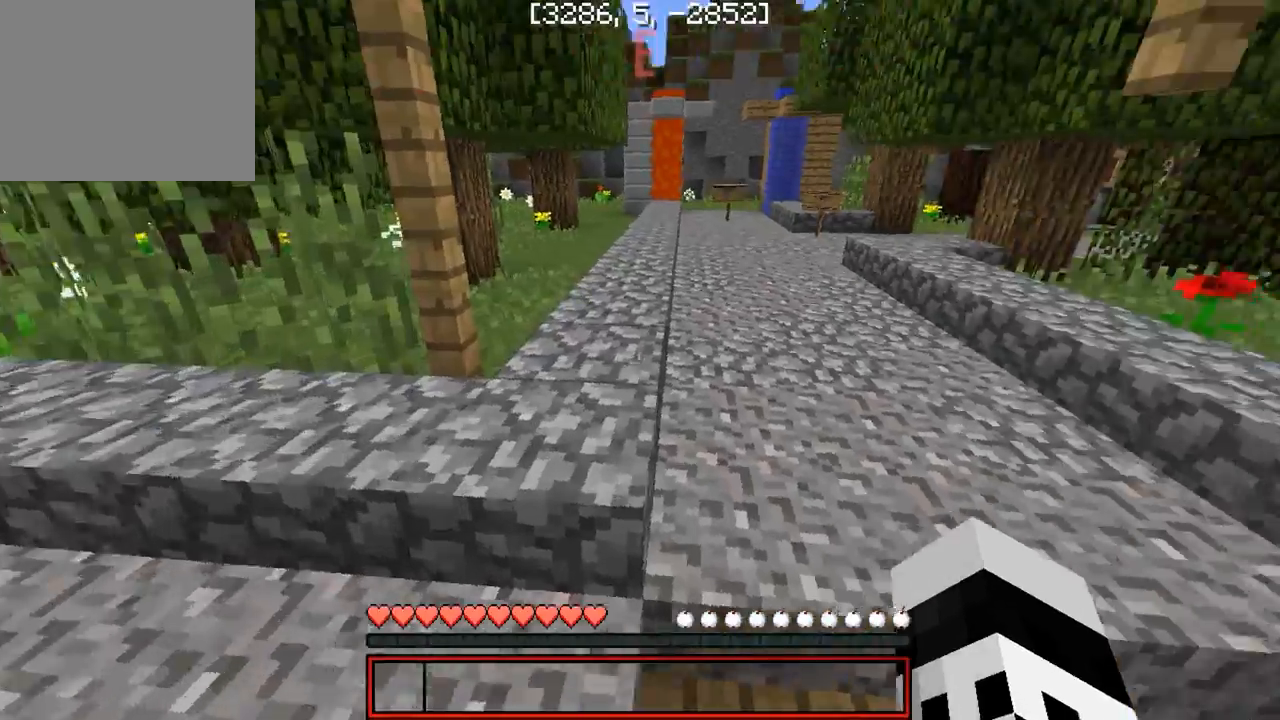
{"keys": [], "events": []}
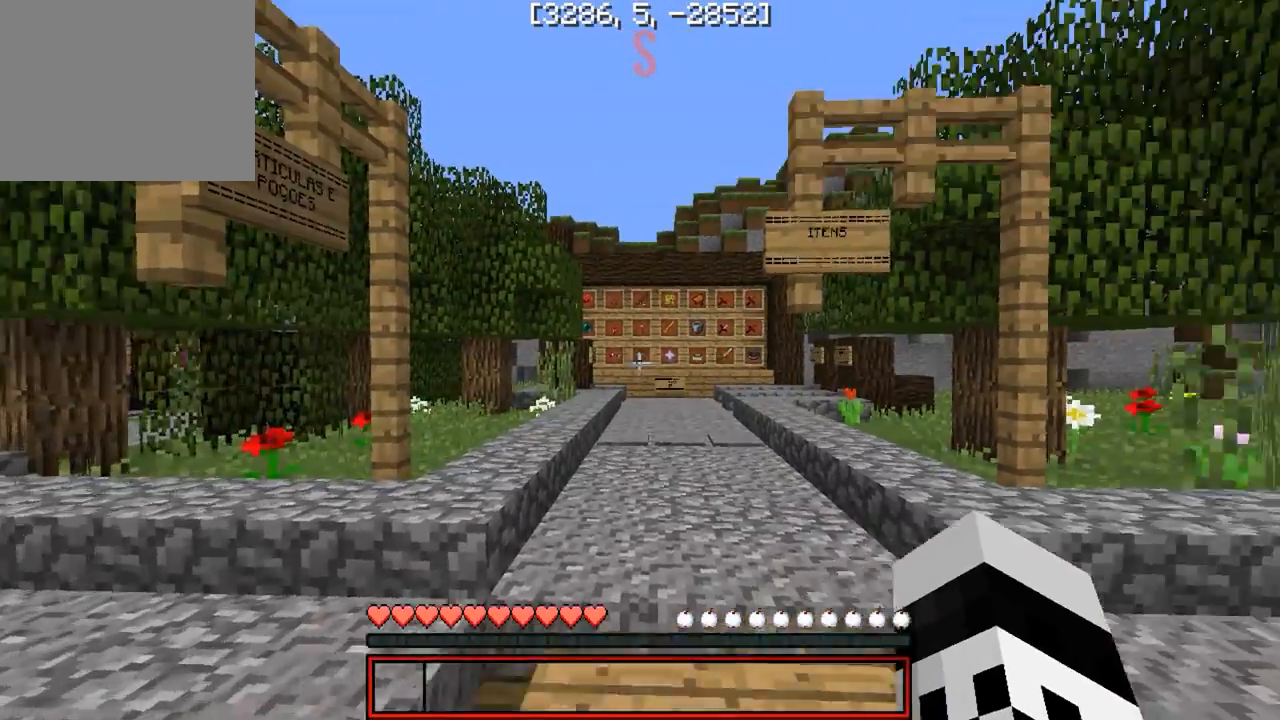
{"keys": [], "events": [[83, "w", "down"], [300, "d", "down"], [400, "d", "up"], [400, "w", "up"]]}
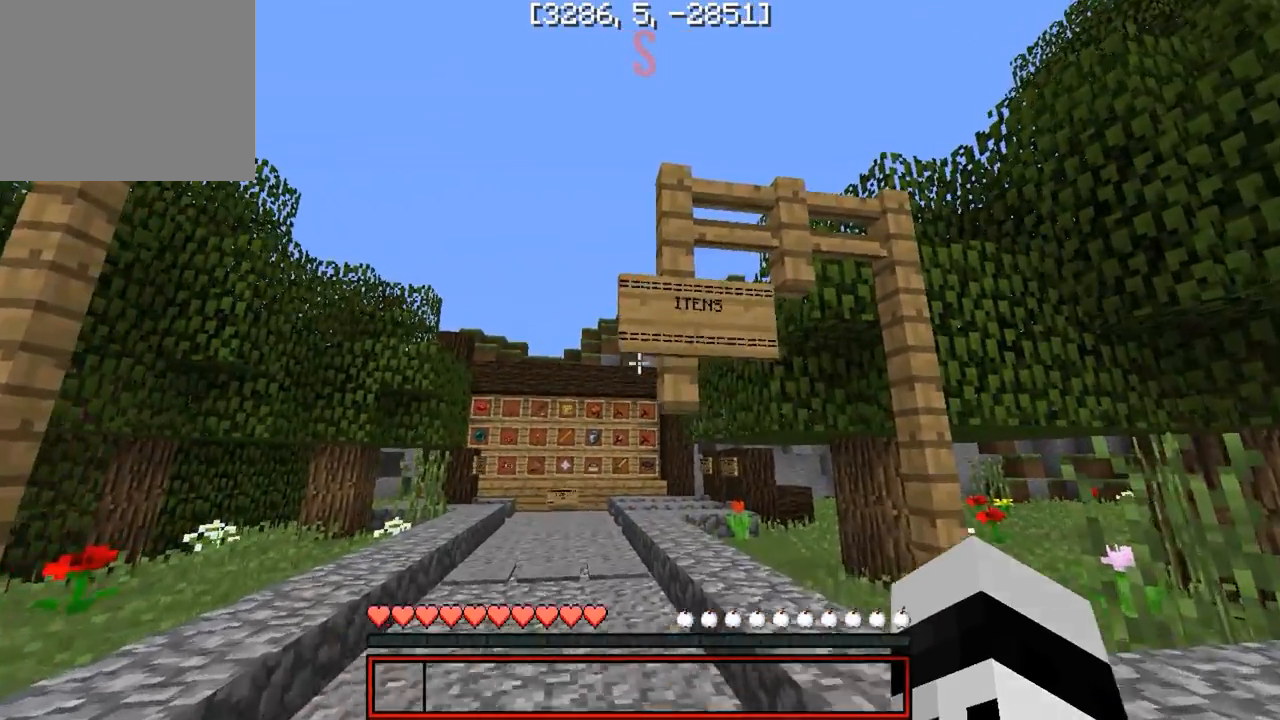
{"keys": ["w"], "events": [[217, "w", "down"]]}
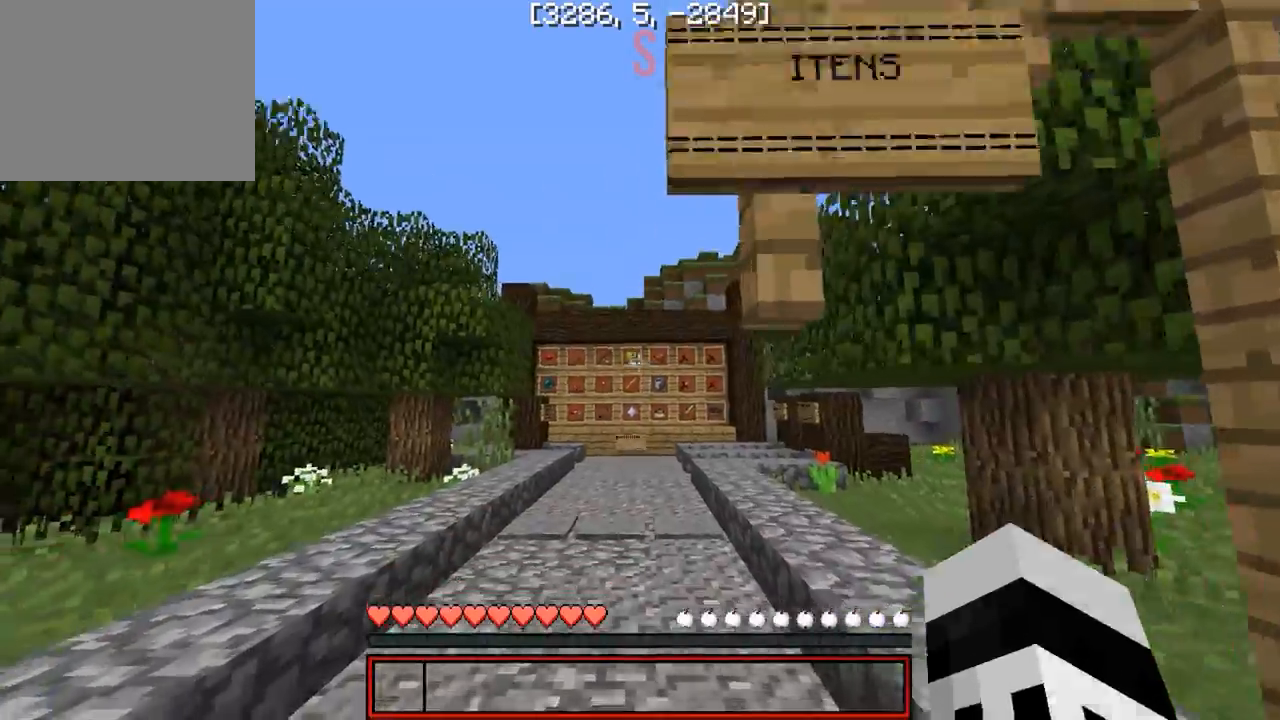
{"keys": ["w"], "events": [[367, "a", "down"], [367, "w", "up"], [433, "w", "down"], [467, "a", "up"]]}
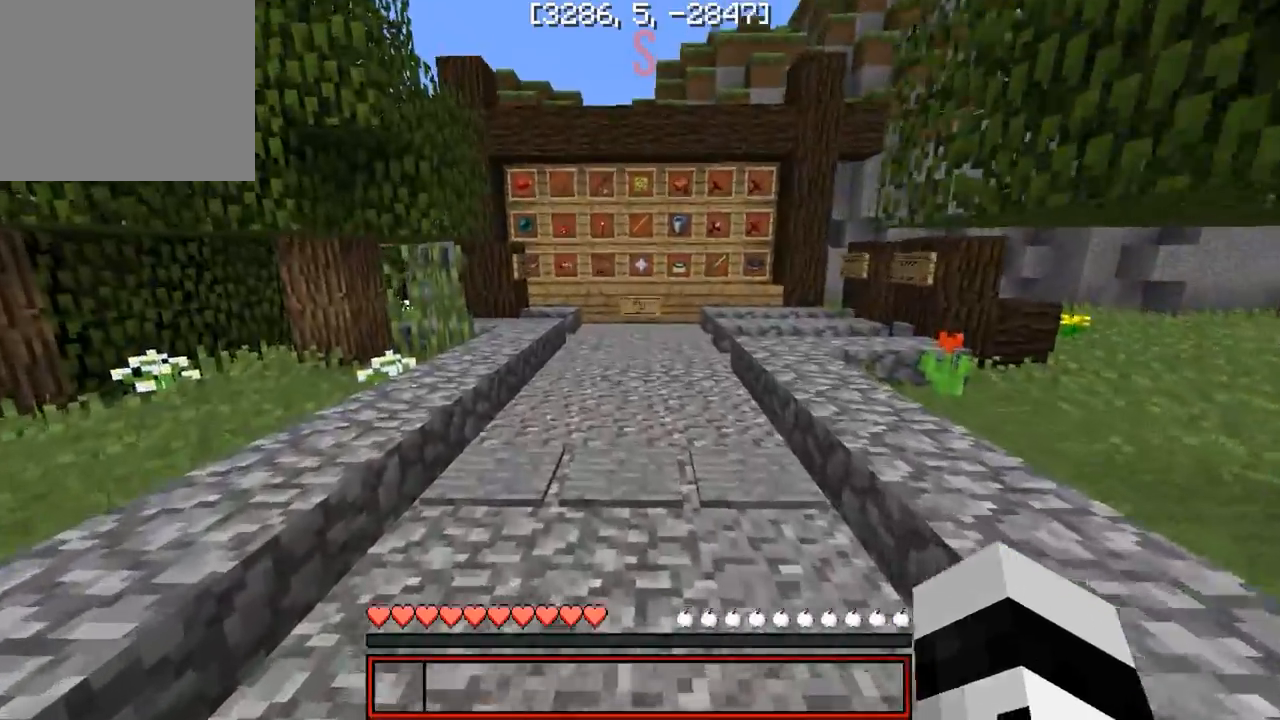
{"keys": ["w"], "events": []}
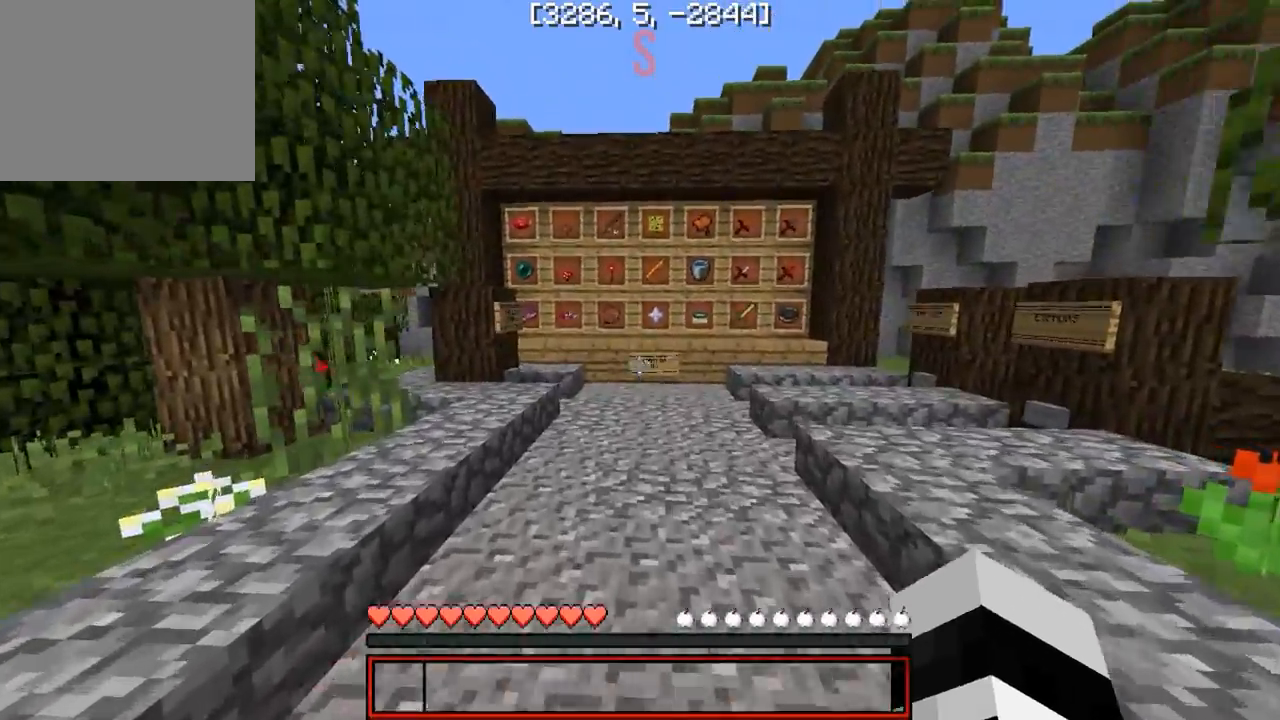
{"keys": [], "events": [[383, "w", "up"]]}
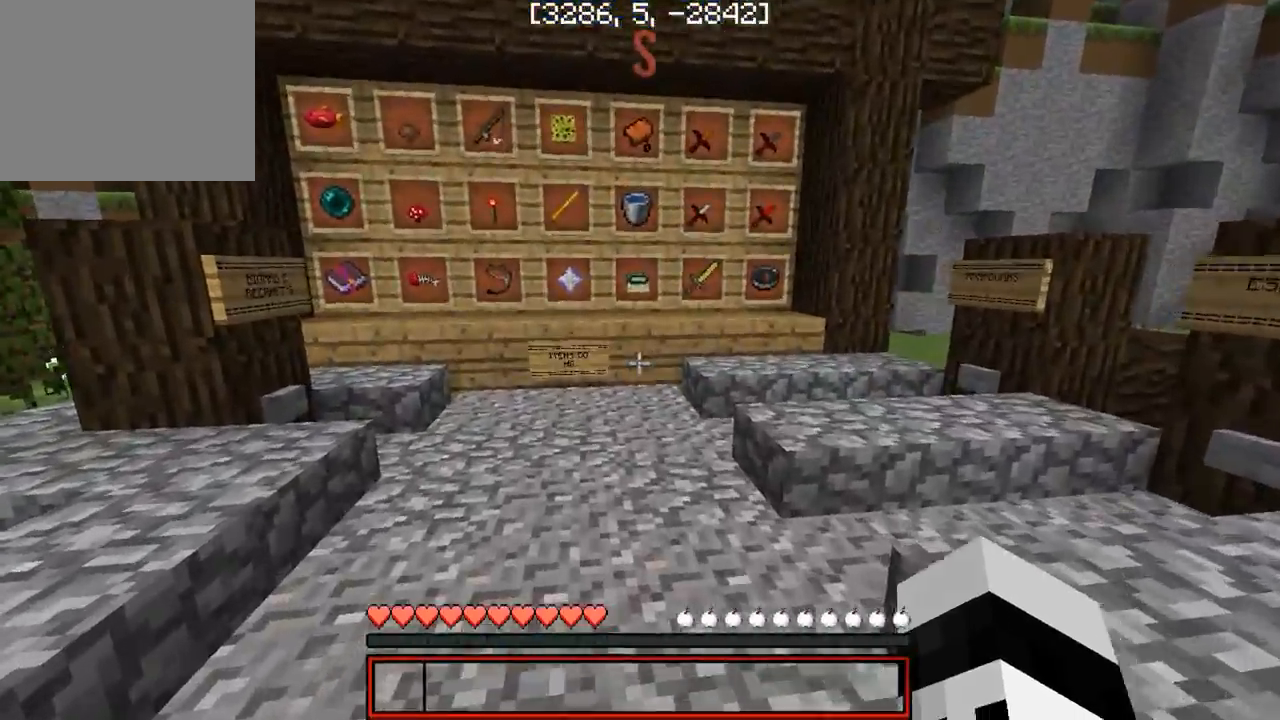
{"keys": [], "events": [[250, "d", "down"], [450, "d", "up"]]}